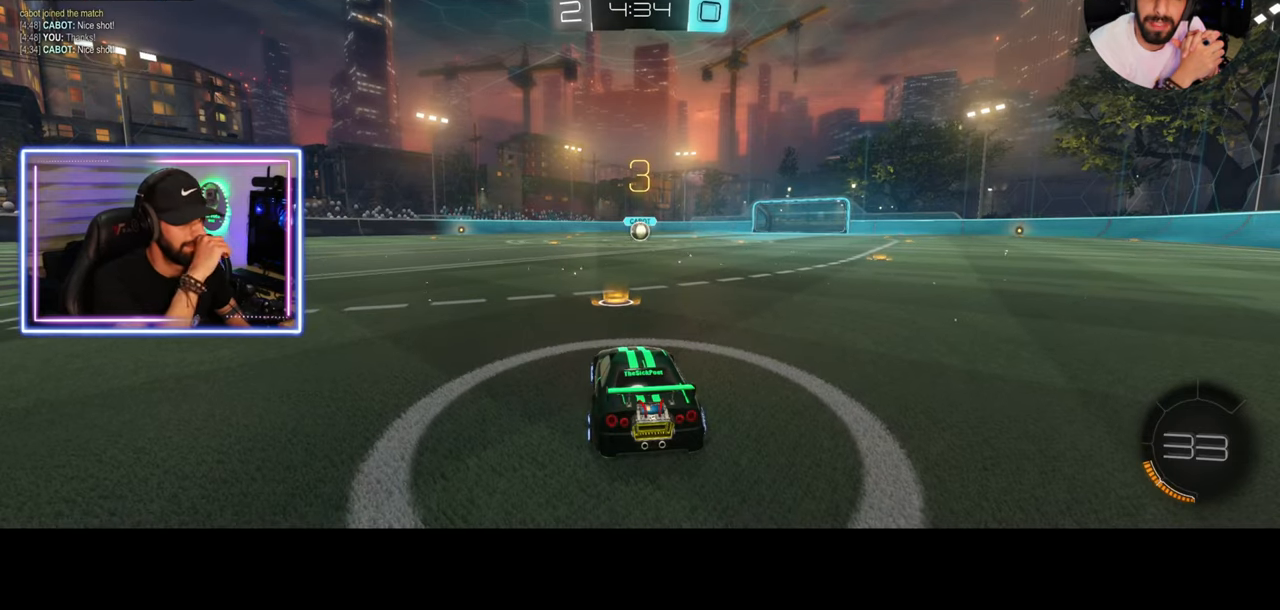
Gameplay with keyboard and mouse; each line is a JSON object with the keys and mouse buttons held at the frame after it. "events" lists presses ("down") and releases ("up") of "a", "ctrl", "d", "e", "q", "s", "shift", "space", "w", "mouse_left", "mouse_wheel", "mouse_right", "mouse_mb4" and "mouse_mb5" between this image and that frame as [ms after this image, input, new state], when the widget could be followed in between. "mouse_left", "mouse_wheel", "mouse_right", "mouse_mb4", "mouse_mb5" = the "left", "wheel", "right", "mb4", "mb5" buttons of the "mouse" list. No other keys are recorded. "wheel" means that the mouse wheel is clicked or scrolled. Mouse movement is not recorded.
{"keys": ["w"], "mouse": [], "events": [[458, "w", "down"]]}
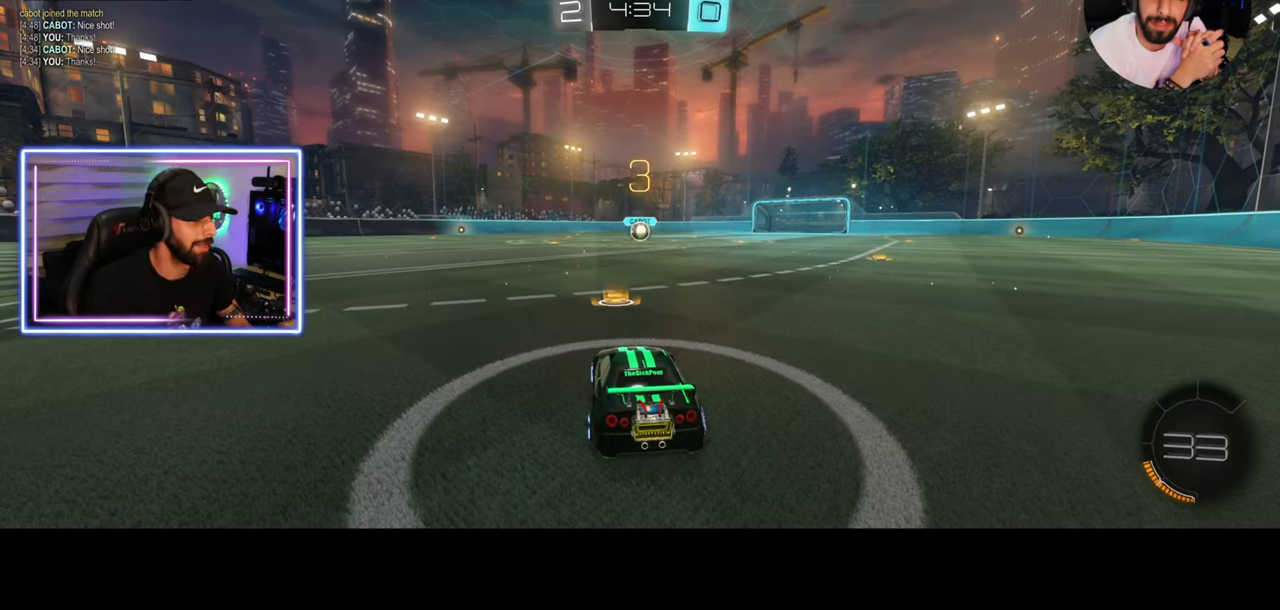
{"keys": ["w"], "mouse": [], "events": [[250, "mouse_wheel", "down"], [333, "mouse_wheel", "up"], [417, "mouse_wheel", "down"], [458, "mouse_wheel", "up"]]}
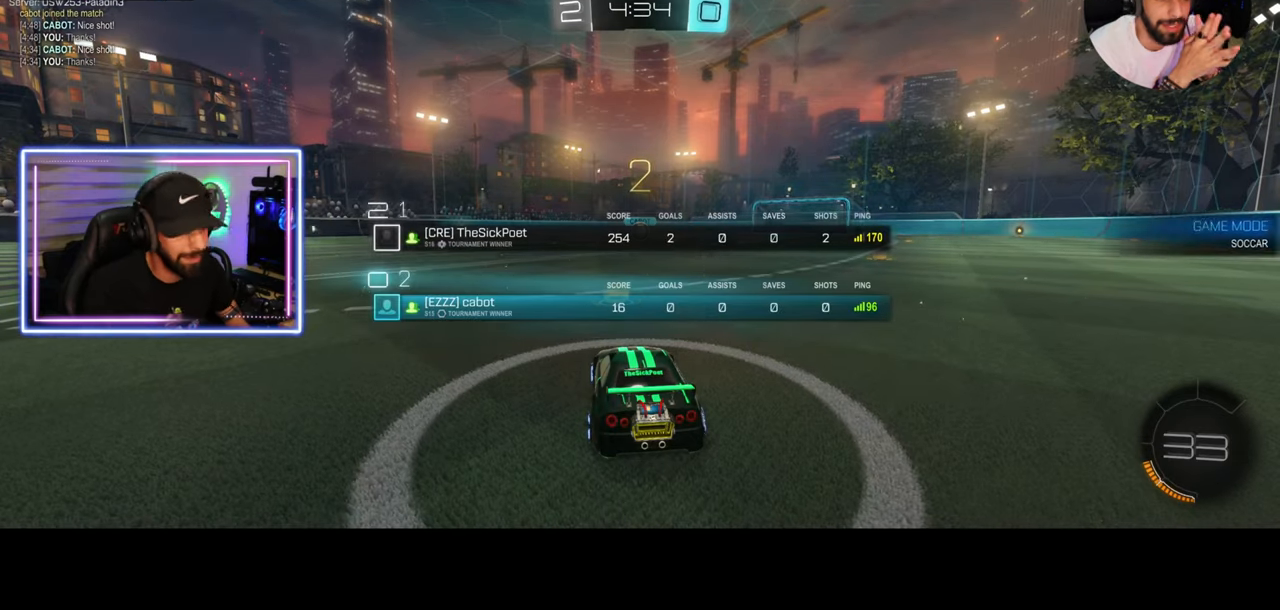
{"keys": ["w"], "mouse": [], "events": [[42, "mouse_wheel", "down"], [83, "mouse_wheel", "up"], [167, "mouse_wheel", "down"], [250, "mouse_wheel", "up"]]}
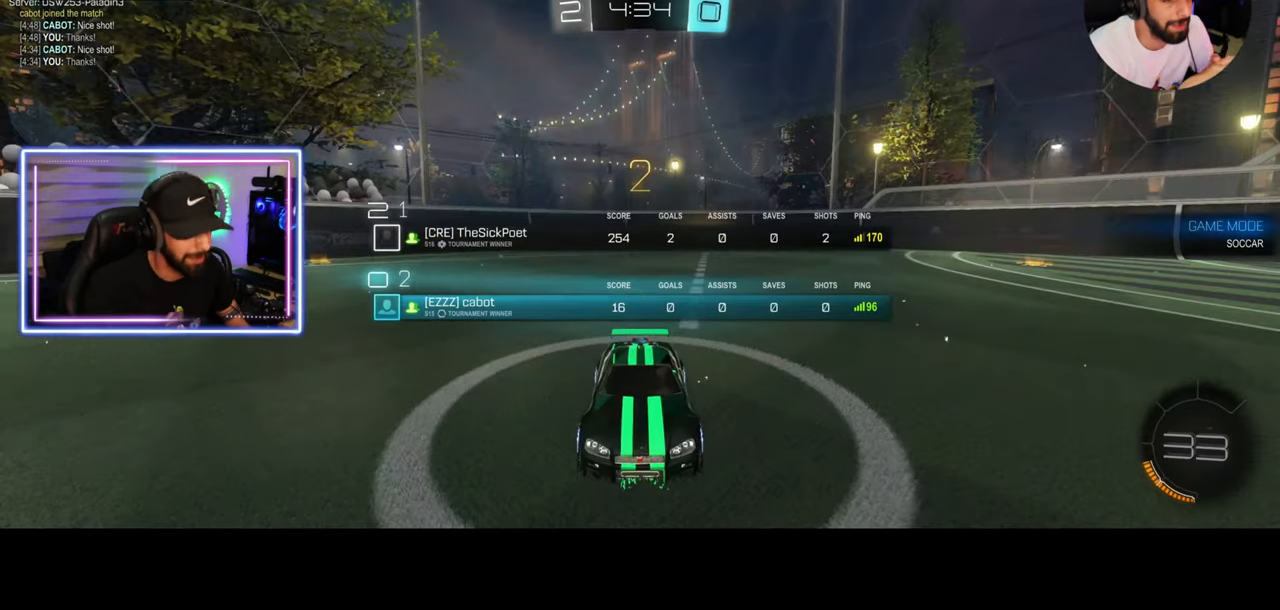
{"keys": ["w"], "mouse": [], "events": []}
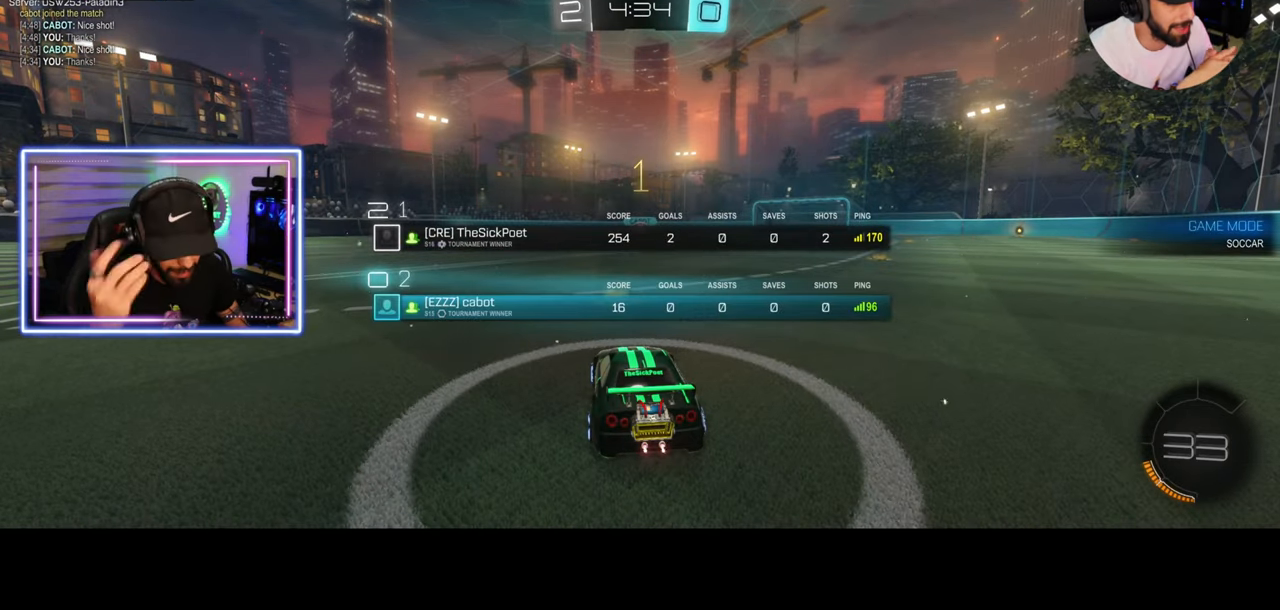
{"keys": ["w"], "mouse": ["left"], "events": [[292, "mouse_left", "down"]]}
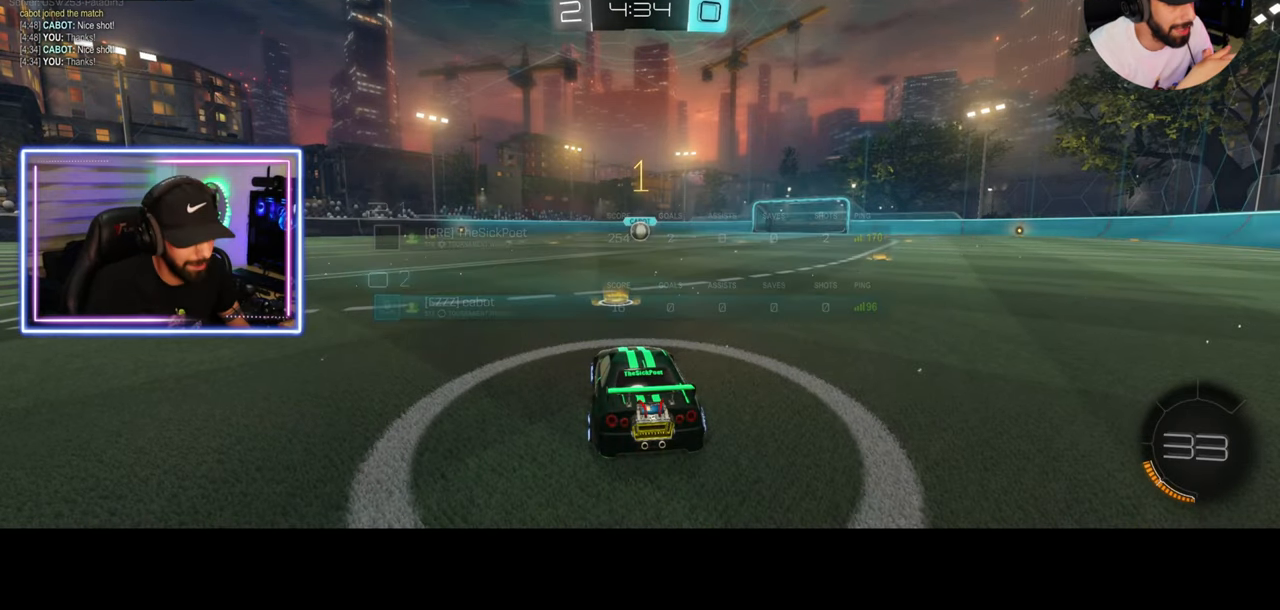
{"keys": ["w"], "mouse": ["left"], "events": [[250, "d", "down"], [292, "d", "up"]]}
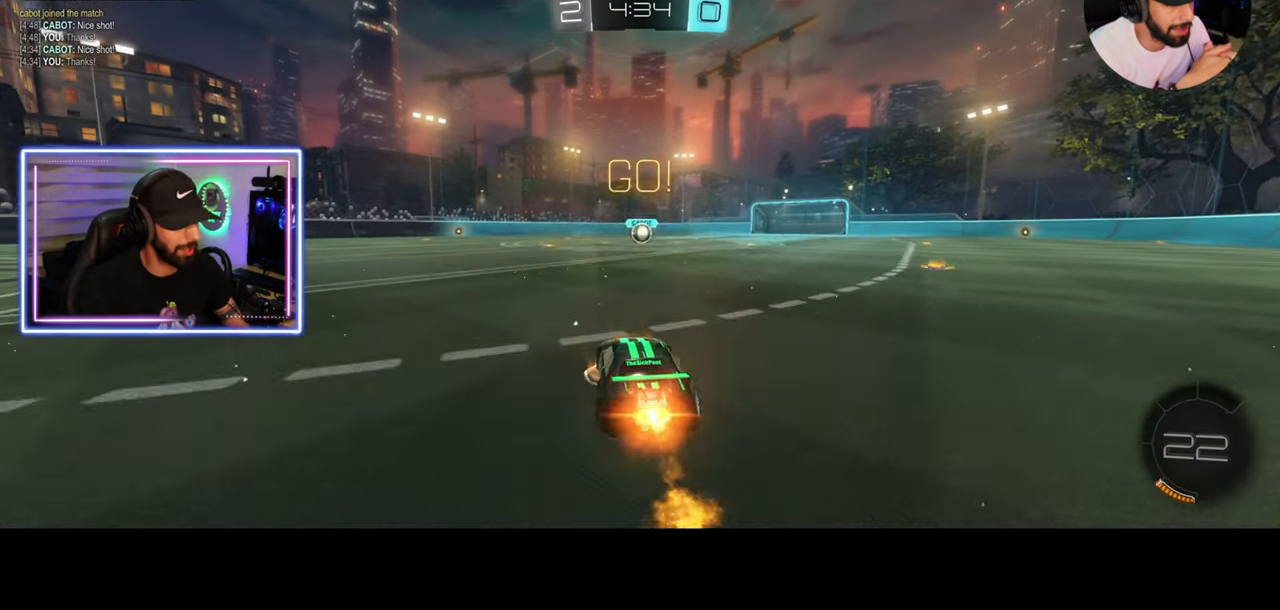
{"keys": ["w"], "mouse": ["left"], "events": []}
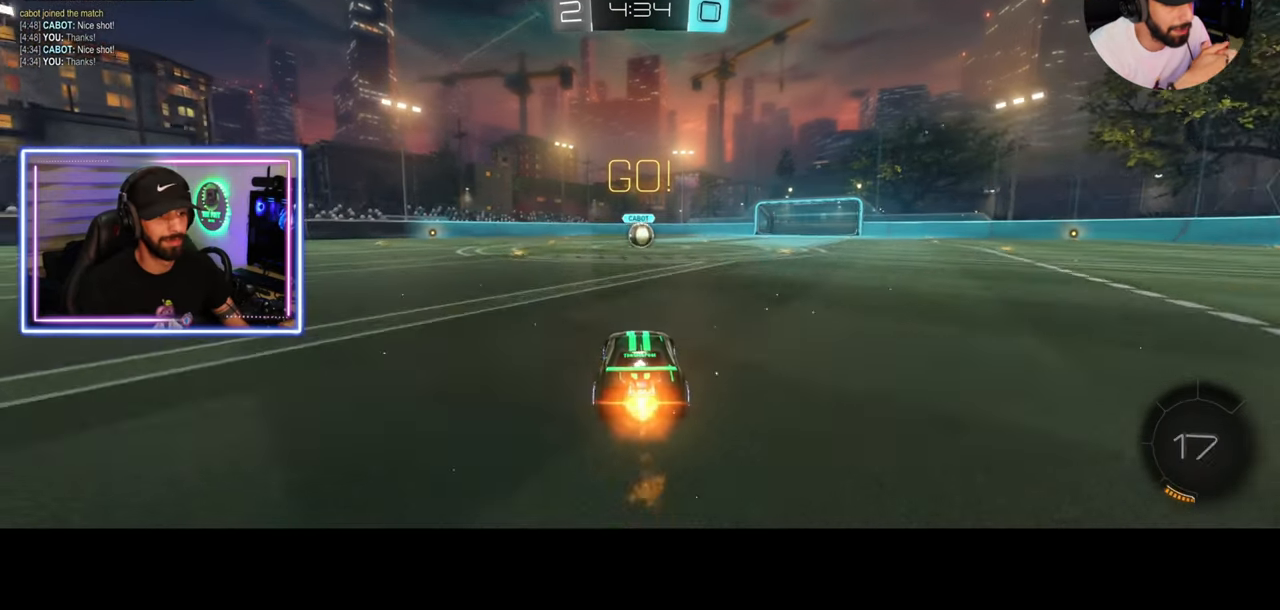
{"keys": ["d", "w"], "mouse": ["left", "right"], "events": [[417, "d", "down"], [458, "mouse_right", "down"]]}
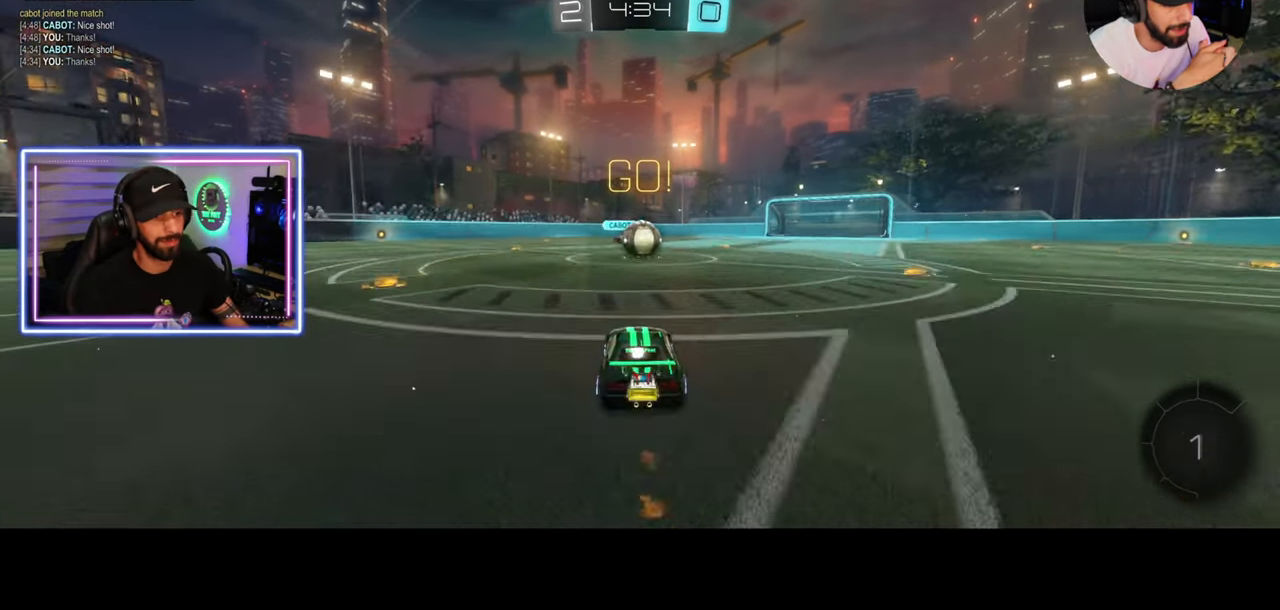
{"keys": [], "mouse": [], "events": [[42, "mouse_left", "up"], [83, "mouse_right", "up"], [83, "q", "down"], [125, "a", "down"], [125, "d", "up"], [125, "mouse_right", "down"], [250, "mouse_right", "up"], [458, "a", "up"], [458, "q", "up"], [500, "w", "up"]]}
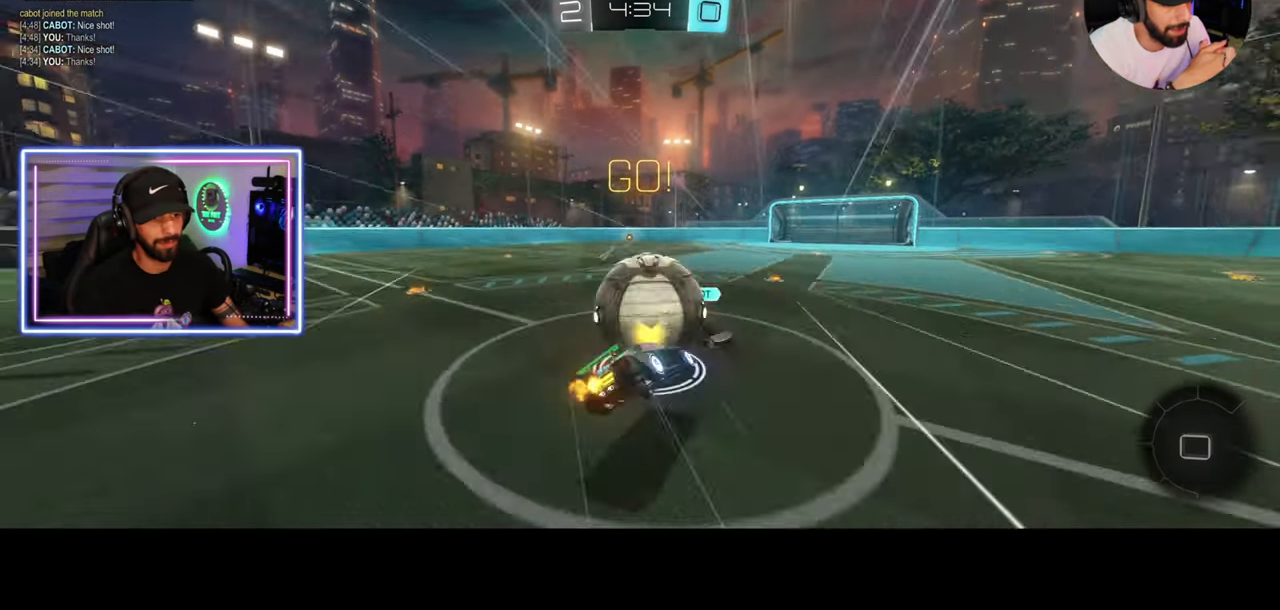
{"keys": ["a"], "mouse": [], "events": [[83, "a", "down"], [417, "a", "up"], [500, "a", "down"]]}
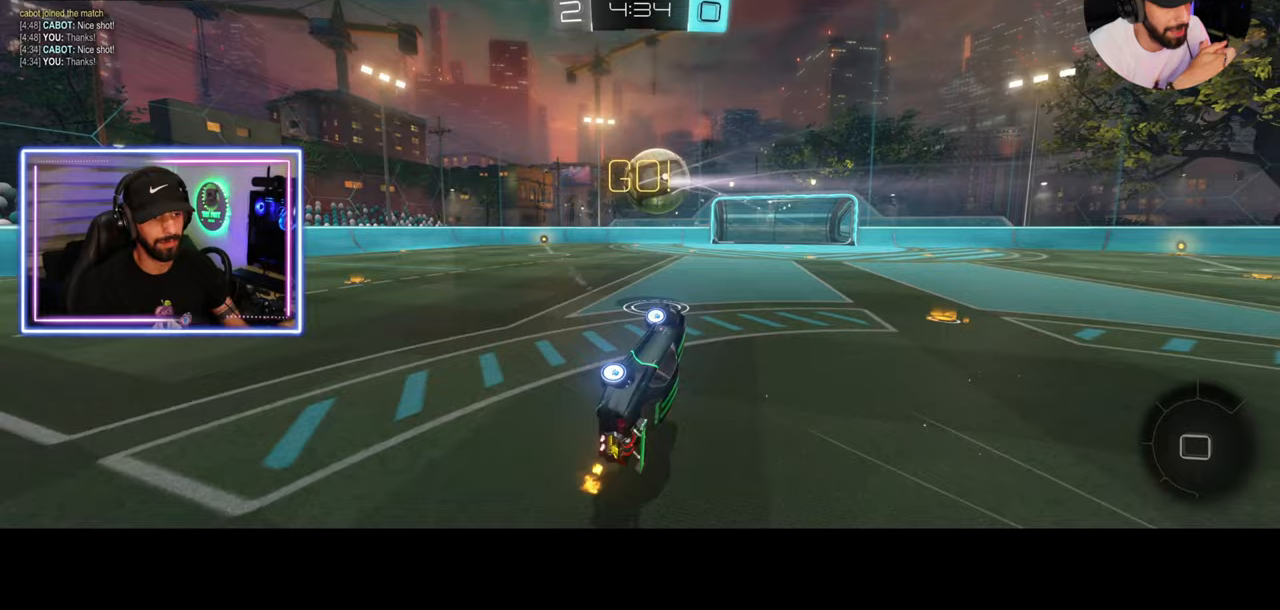
{"keys": ["w"], "mouse": [], "events": [[167, "w", "down"], [500, "a", "up"]]}
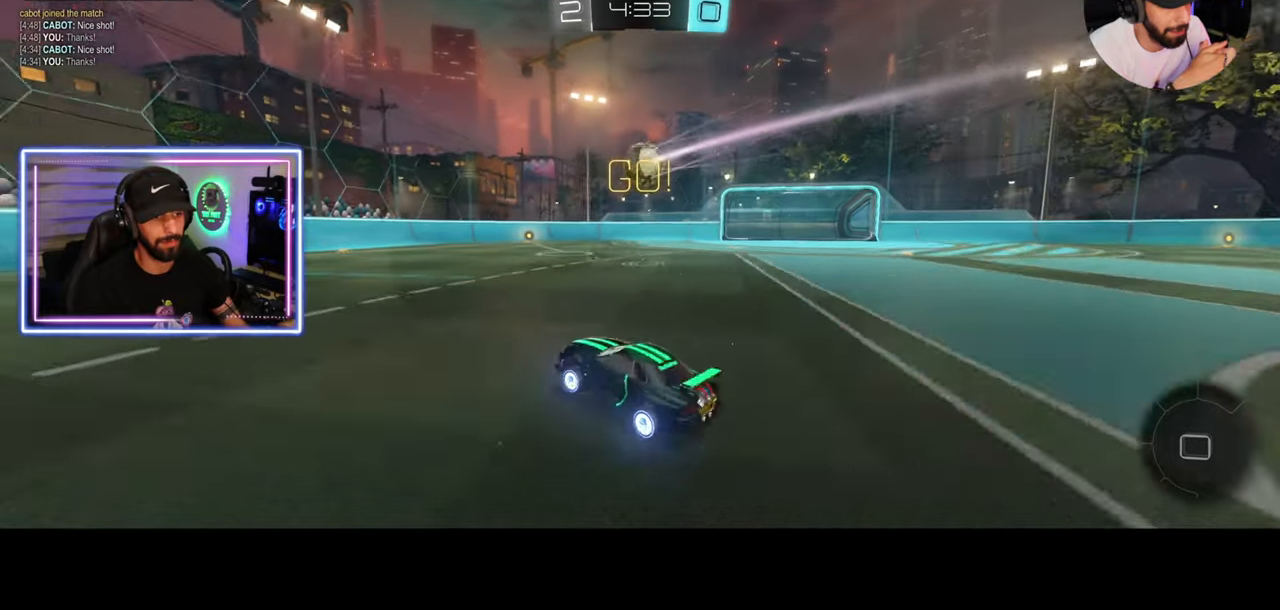
{"keys": ["a", "space", "w"], "mouse": [], "events": [[83, "a", "down"], [500, "space", "down"]]}
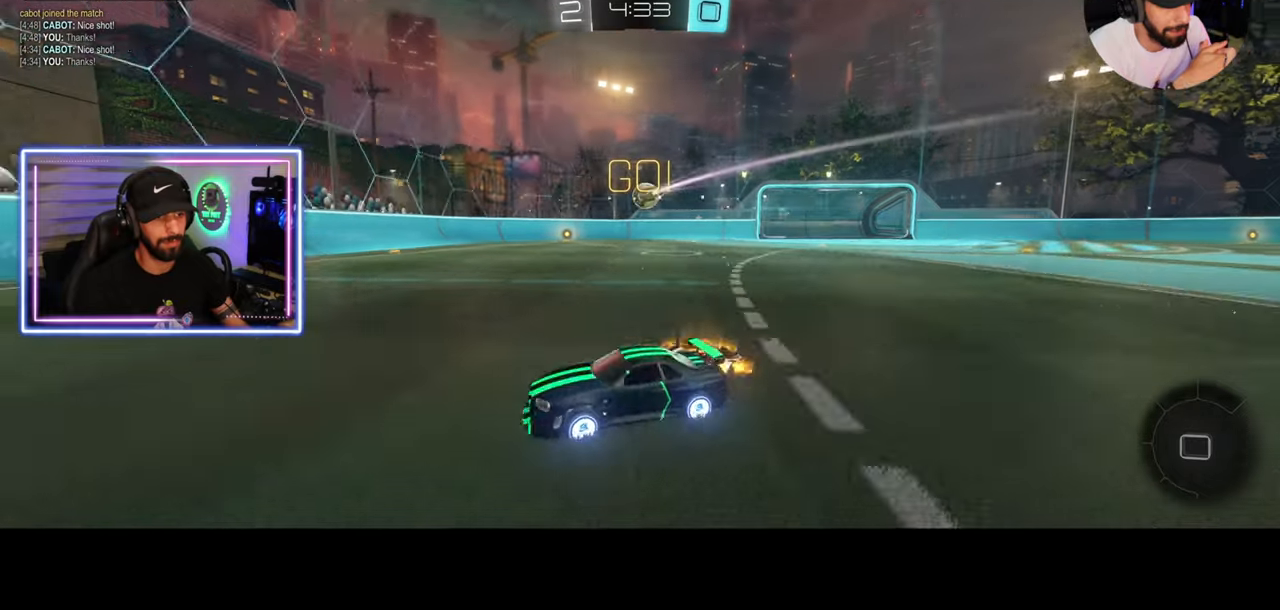
{"keys": ["d", "shift", "w"], "mouse": [], "events": [[83, "a", "up"], [125, "space", "up"], [375, "d", "down"], [375, "shift", "down"], [375, "space", "down"], [500, "space", "up"]]}
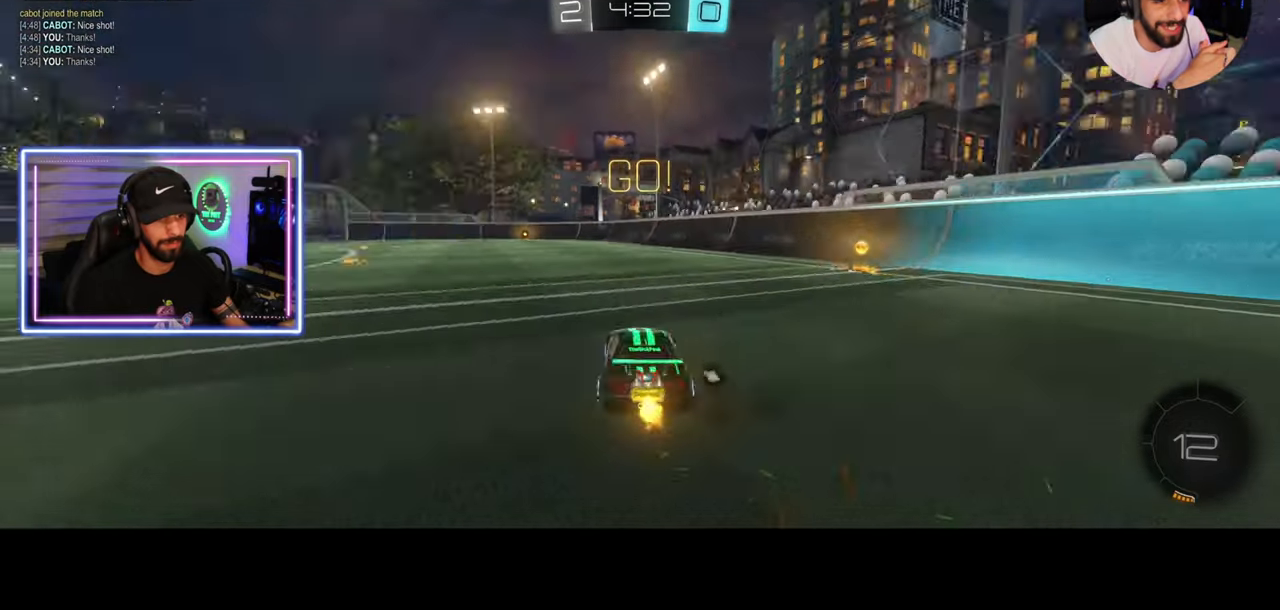
{"keys": ["d", "w"], "mouse": ["left"], "events": [[83, "shift", "up"], [333, "mouse_left", "down"]]}
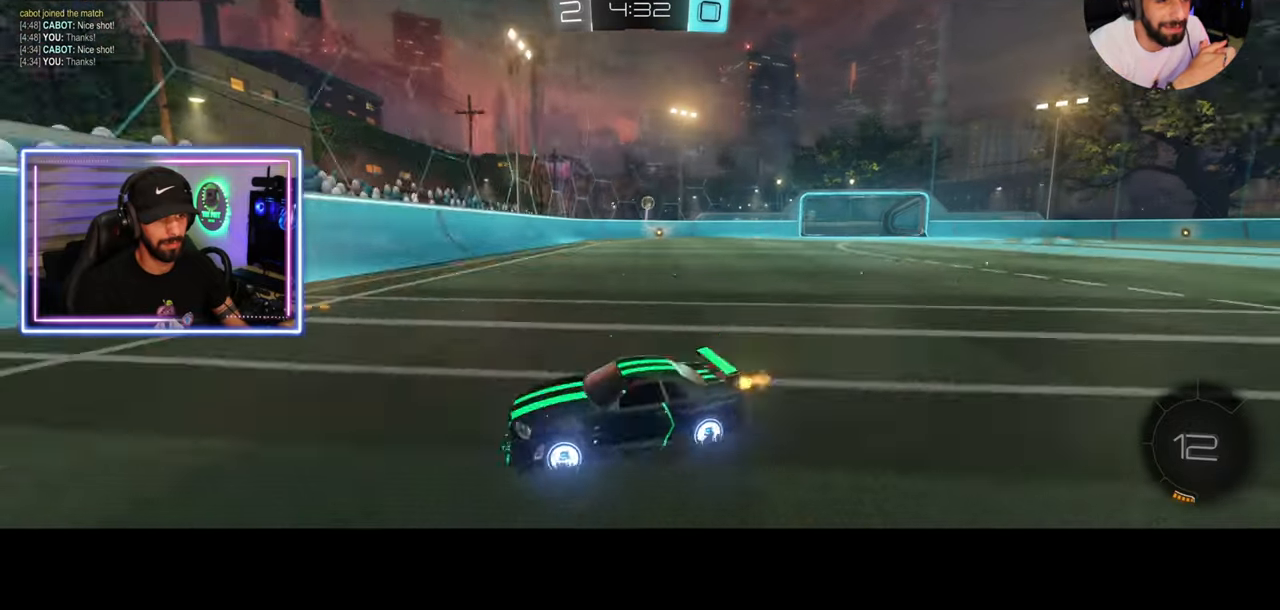
{"keys": ["w"], "mouse": [], "events": [[83, "mouse_left", "up"], [250, "d", "up"]]}
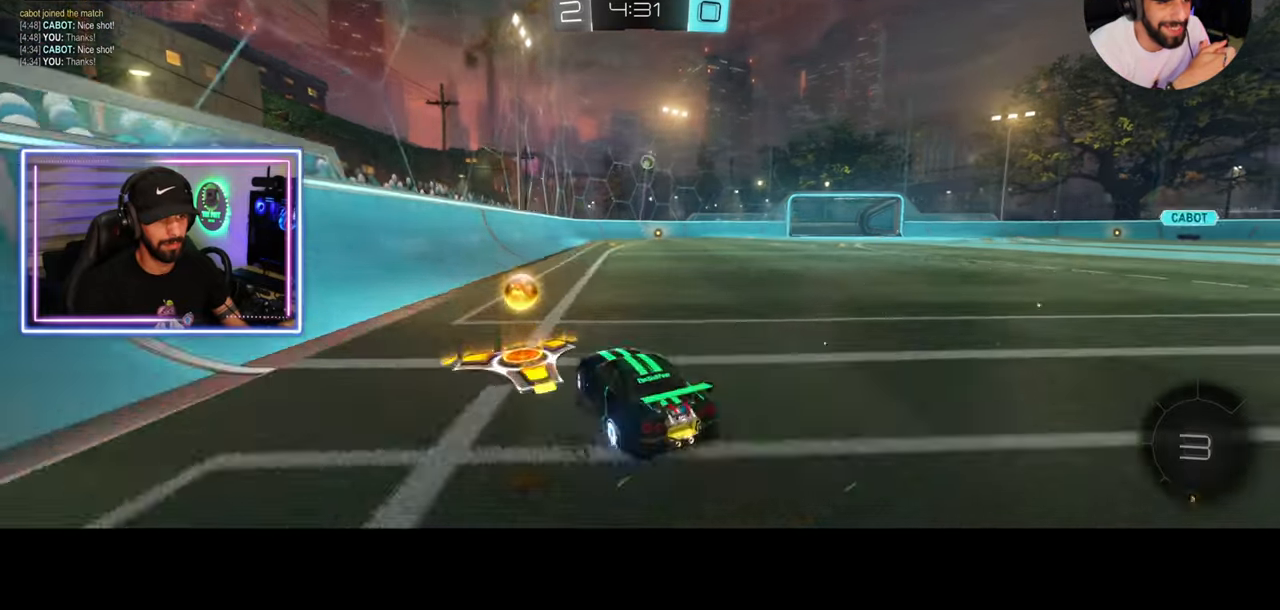
{"keys": ["w"], "mouse": ["left"], "events": [[250, "mouse_left", "down"], [417, "d", "down"], [500, "d", "up"]]}
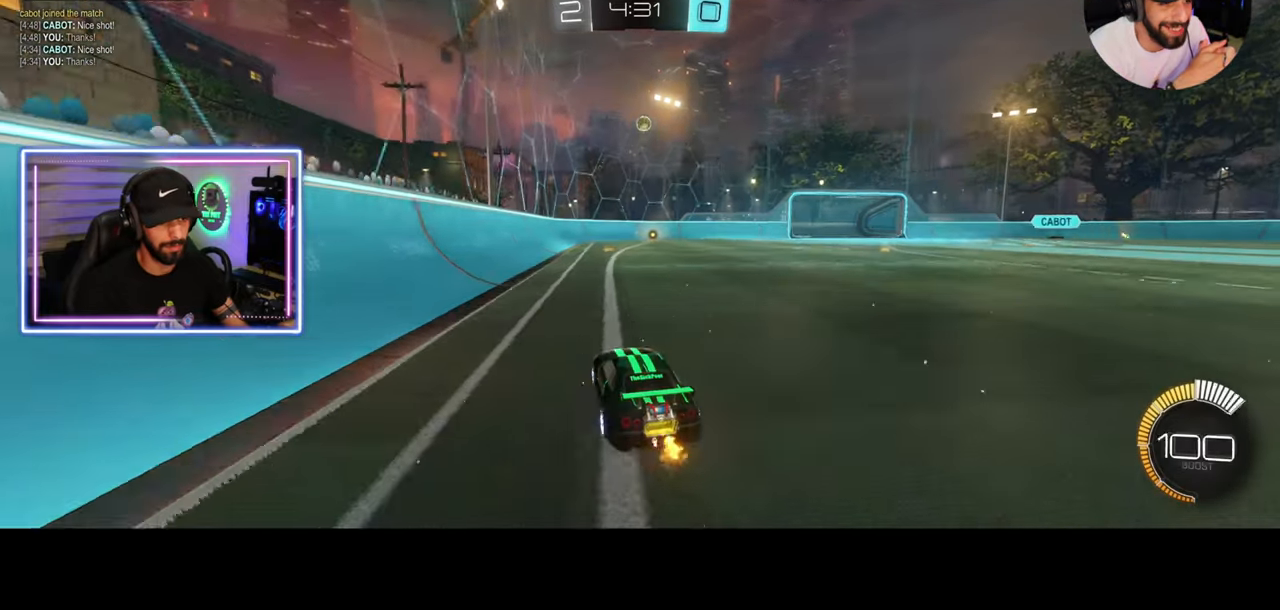
{"keys": ["w"], "mouse": ["left"], "events": [[417, "a", "down"], [500, "a", "up"]]}
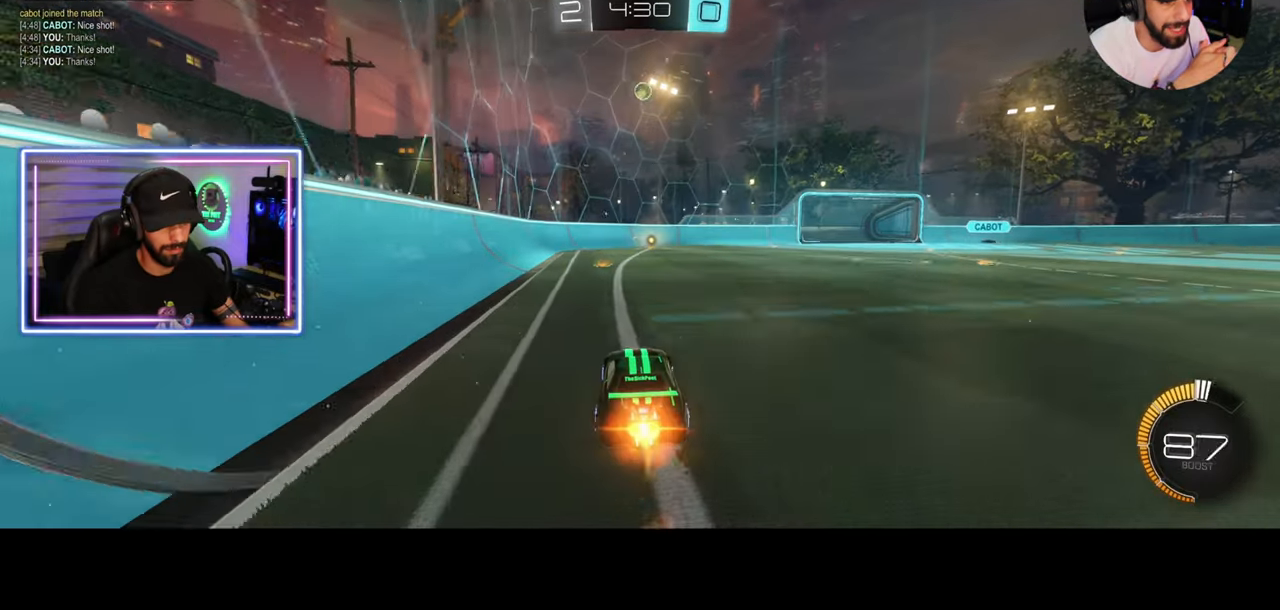
{"keys": ["d", "w"], "mouse": [], "events": [[167, "mouse_left", "up"], [500, "d", "down"]]}
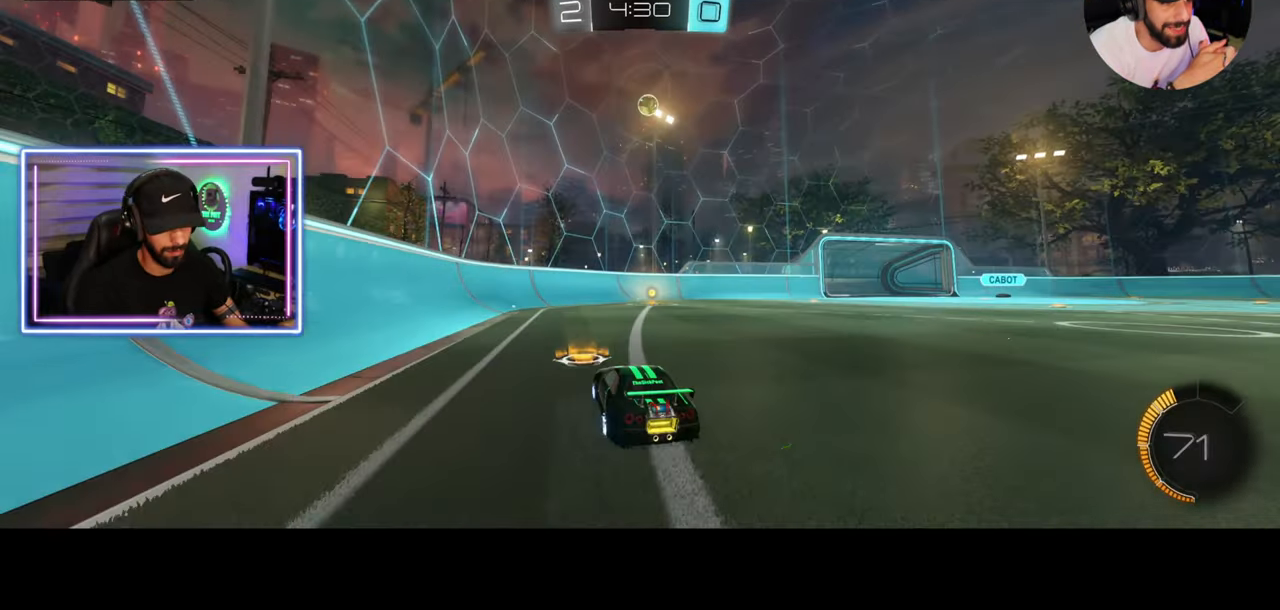
{"keys": ["d", "s"], "mouse": [], "events": [[250, "shift", "down"], [333, "w", "up"], [417, "s", "down"], [417, "shift", "up"]]}
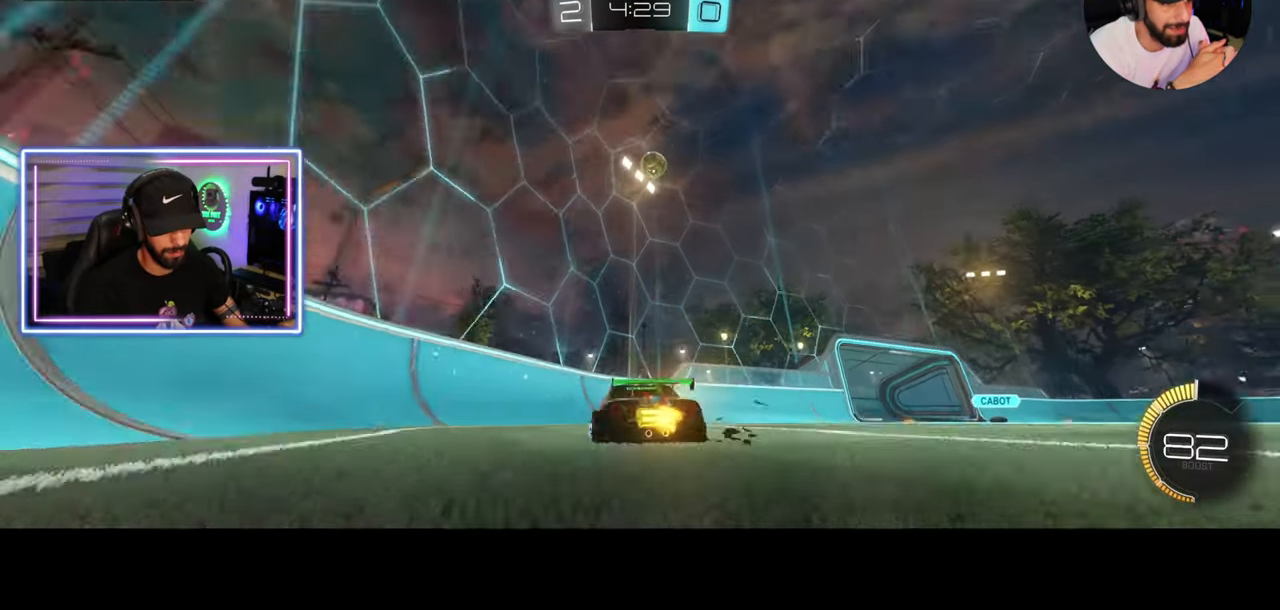
{"keys": ["s"], "mouse": [], "events": [[167, "d", "up"]]}
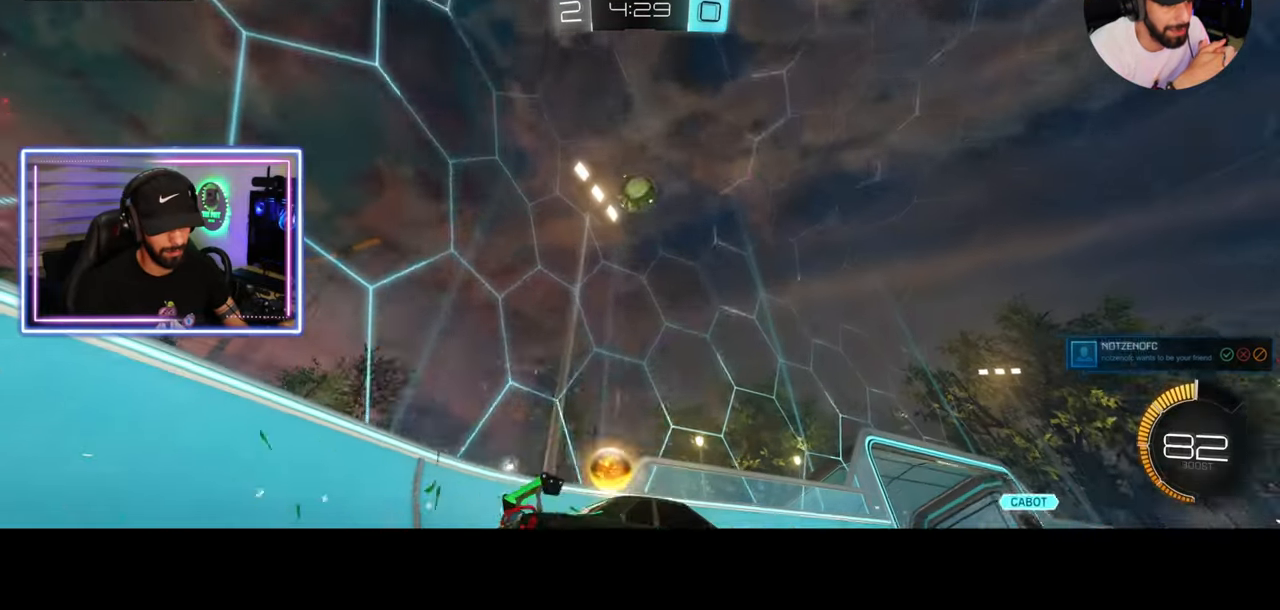
{"keys": ["d", "s"], "mouse": [], "events": [[167, "d", "down"]]}
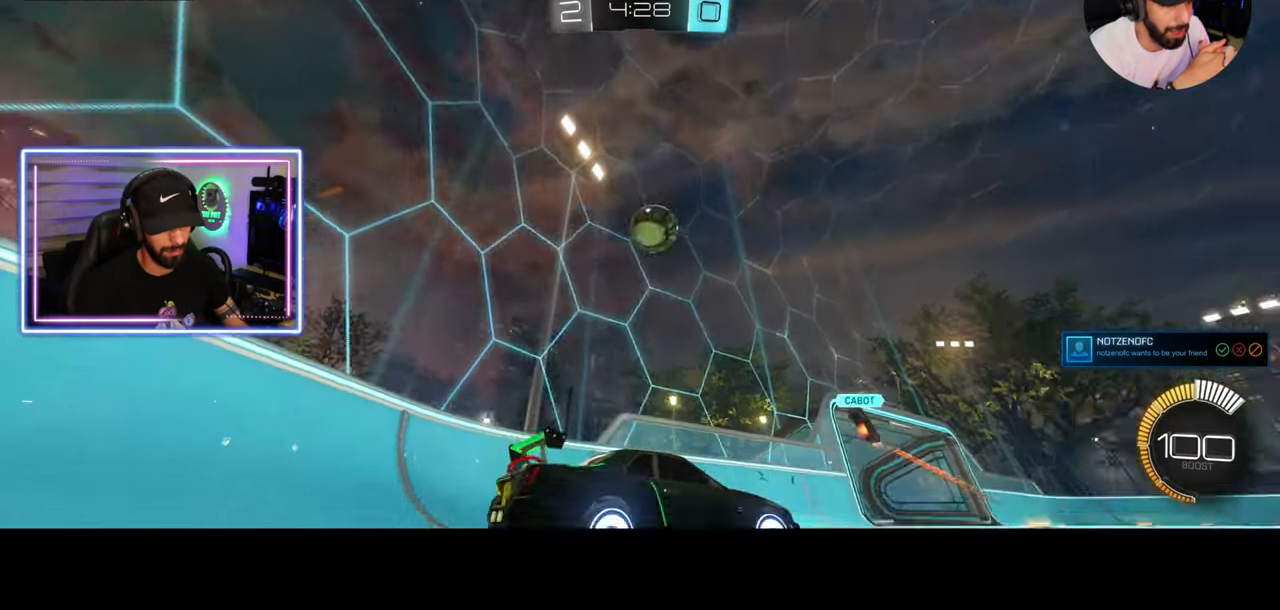
{"keys": ["d", "s"], "mouse": [], "events": [[42, "d", "up"], [250, "d", "down"]]}
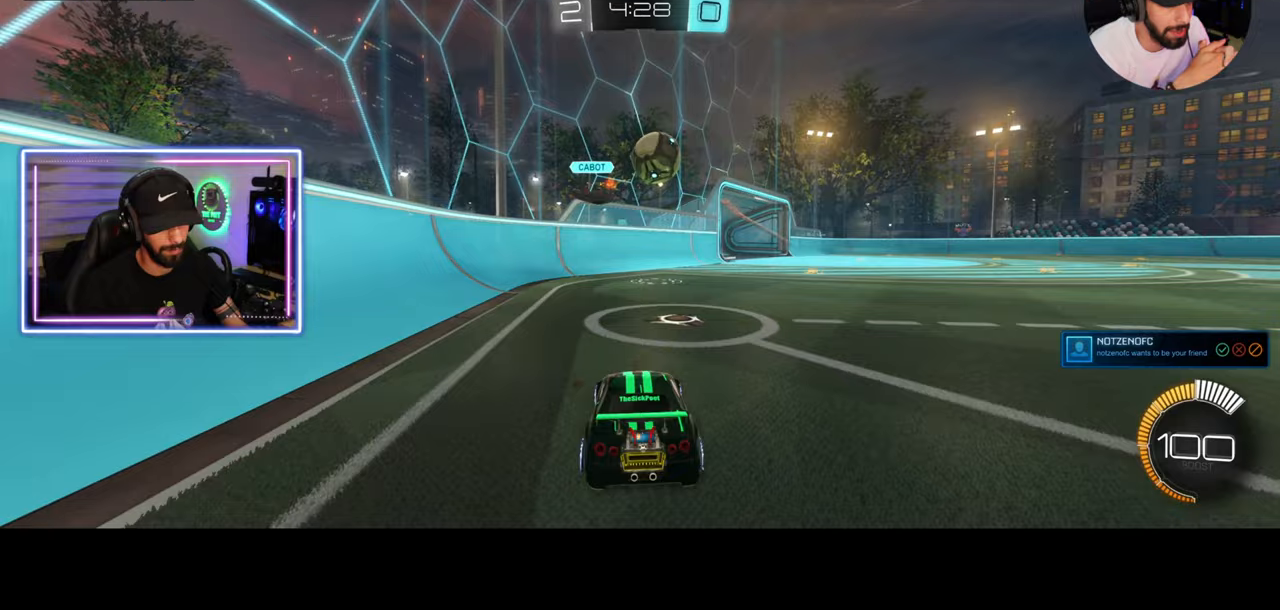
{"keys": ["s"], "mouse": [], "events": [[167, "d", "up"]]}
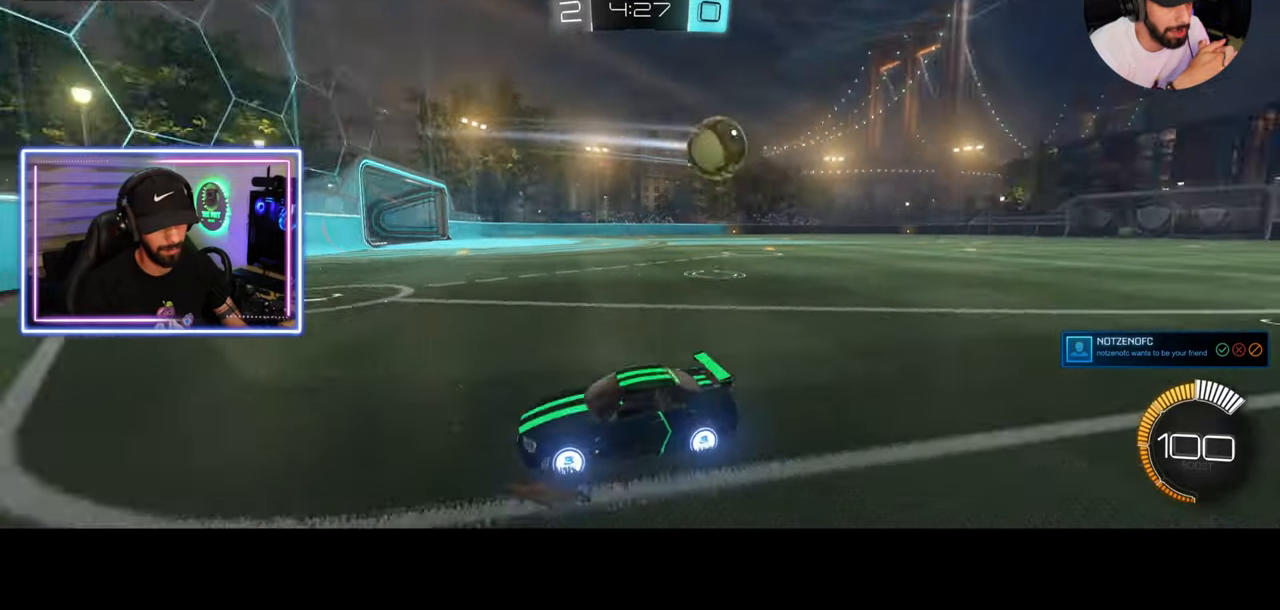
{"keys": ["q", "w"], "mouse": [], "events": [[42, "mouse_right", "down"], [125, "mouse_right", "up"], [208, "mouse_right", "down"], [292, "mouse_right", "up"], [333, "s", "up"], [417, "q", "down"], [417, "w", "down"]]}
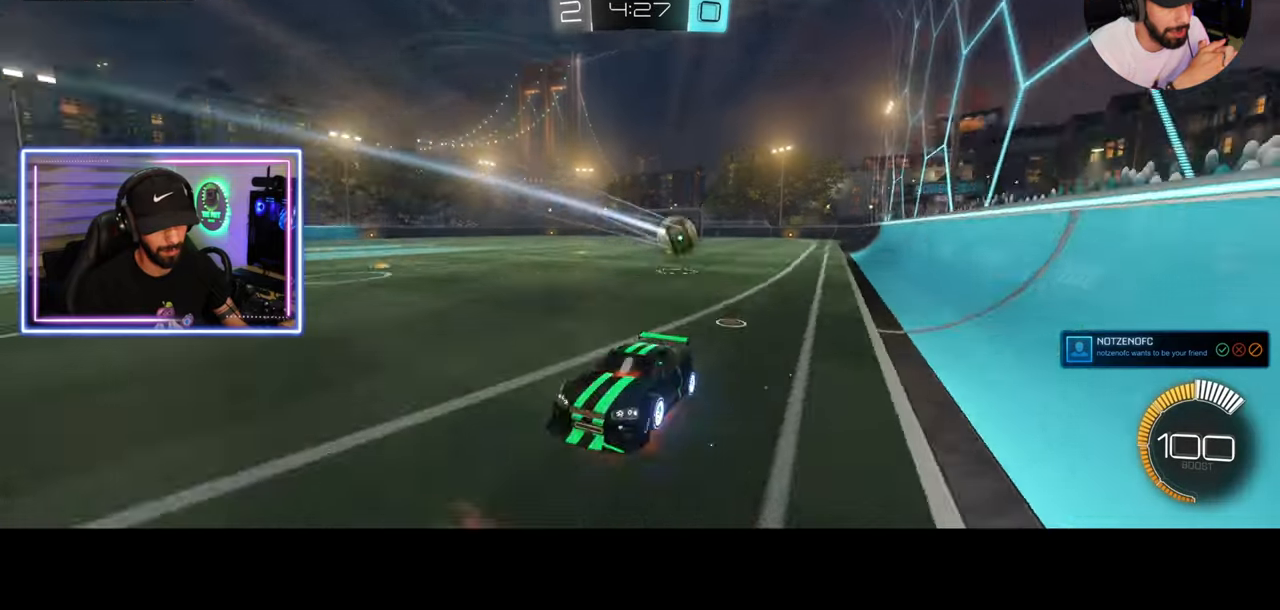
{"keys": ["w"], "mouse": [], "events": [[42, "a", "down"], [250, "a", "up"], [250, "q", "up"]]}
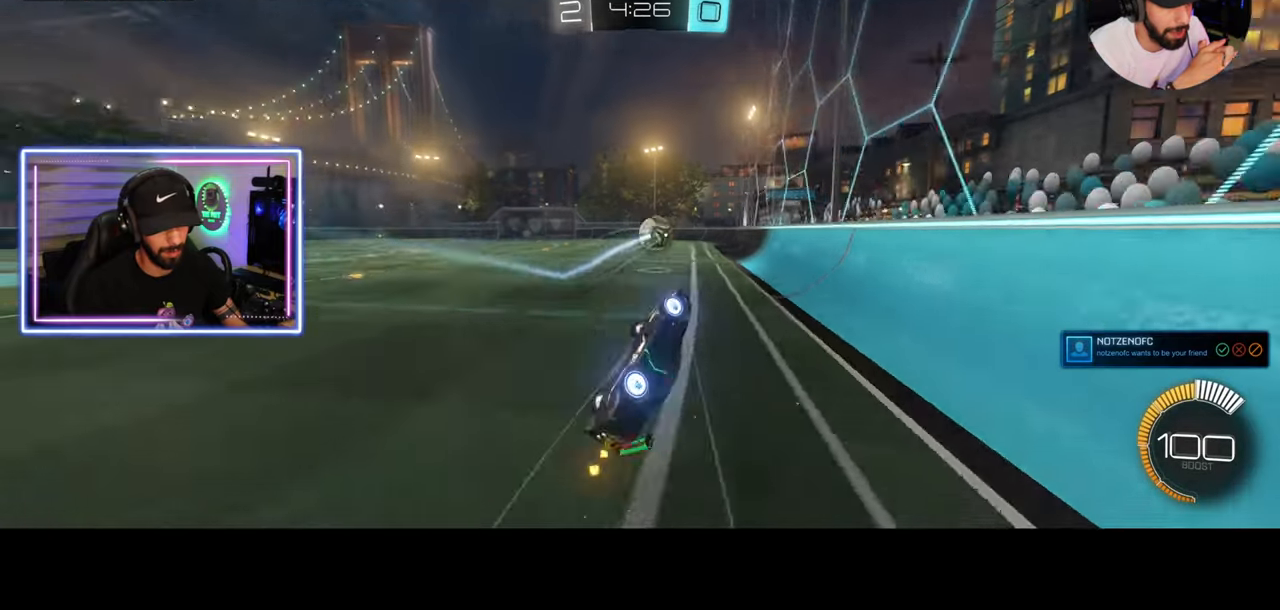
{"keys": ["w"], "mouse": [], "events": [[167, "a", "down"], [458, "a", "up"]]}
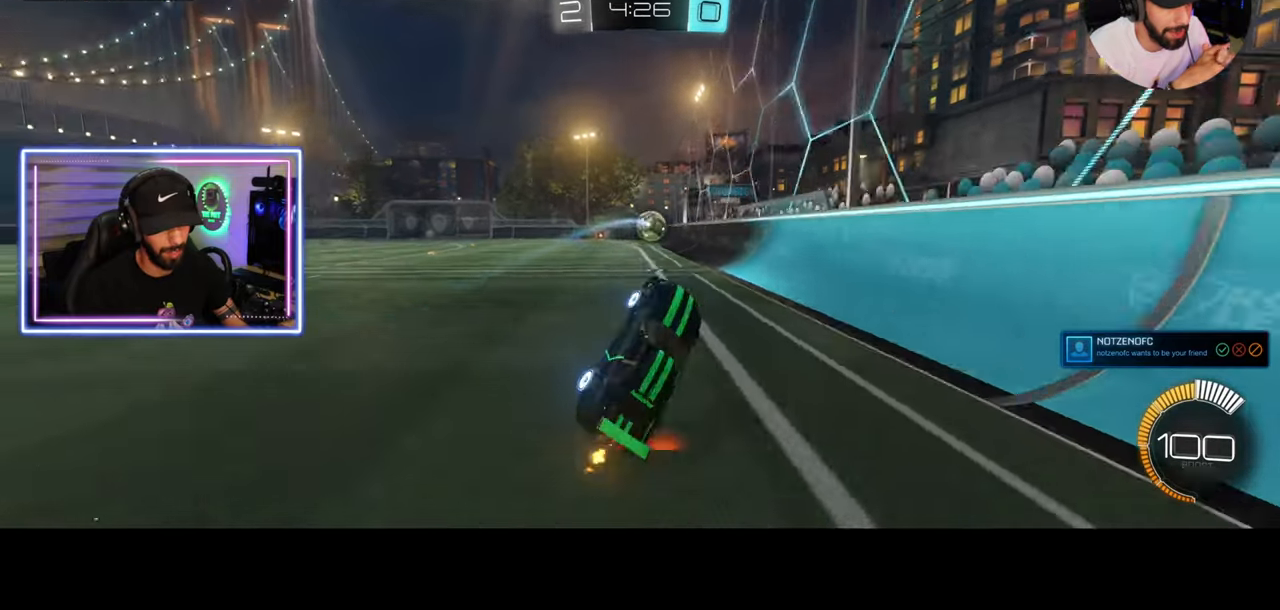
{"keys": ["w"], "mouse": ["right"], "events": [[83, "mouse_left", "down"], [167, "d", "down"], [458, "mouse_right", "down"], [500, "d", "up"], [500, "mouse_left", "up"]]}
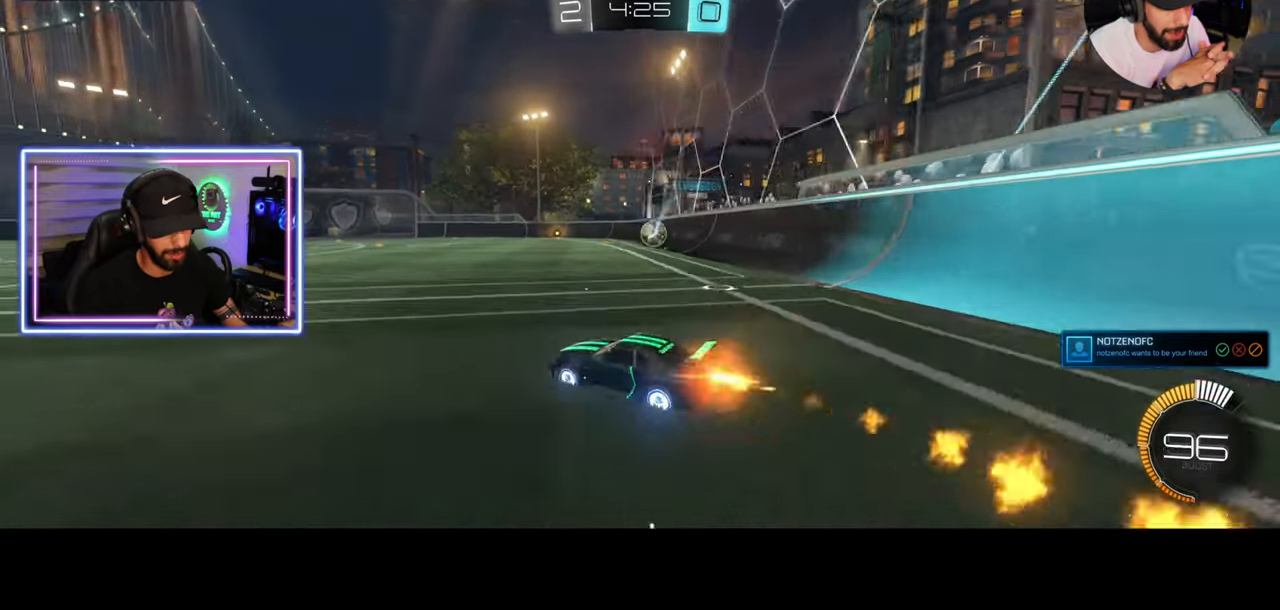
{"keys": [], "mouse": [], "events": [[42, "q", "down"], [83, "mouse_right", "up"], [125, "mouse_right", "down"], [250, "mouse_right", "up"], [333, "q", "up"], [458, "w", "up"]]}
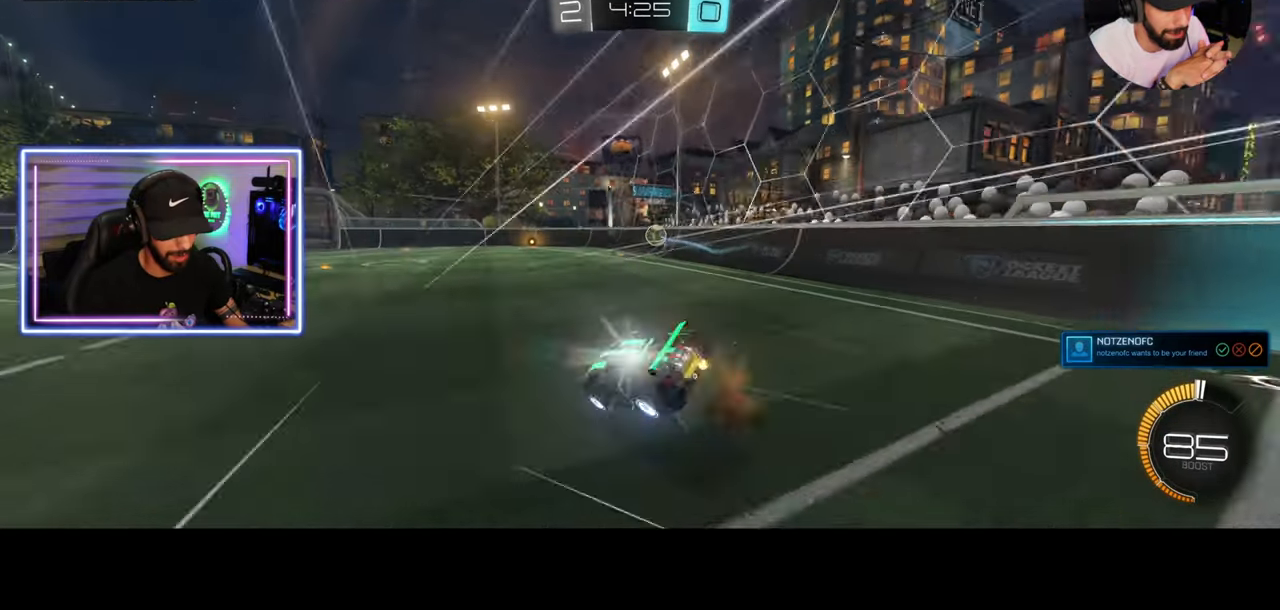
{"keys": [], "mouse": [], "events": []}